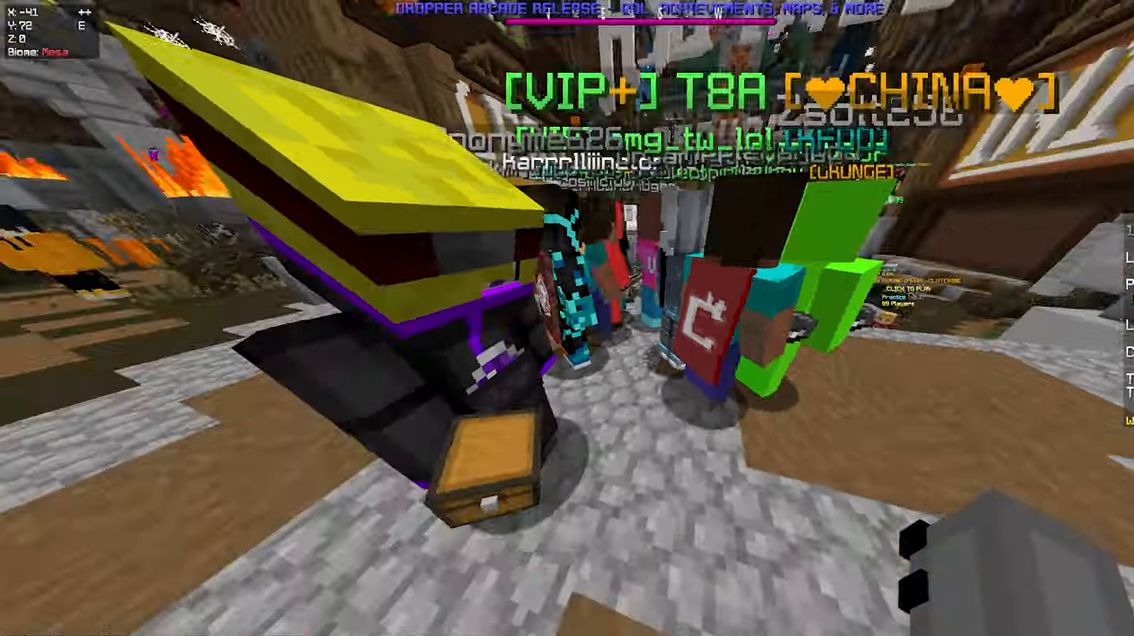
Gameplay with keyboard and mouse; each line is a JSON object with the keys and mouse buttons held at the frame after it. "events" lists presses ("down") and releases ("up") of "a", "d", "s", "space", "w", "mouse_left" and "mouse_right" between this image and that frame as [ms after this image, input, new state], when the widget could be followed in between. "mouse_left", "mouse_right" = the "left", "right" buttons of the "mouse" list. No other keys are recorded. Fast repeated clicks can show as one long hold. Mouse movement is not recorded.
{"keys": ["w"], "mouse": [], "events": [[200, "w", "down"]]}
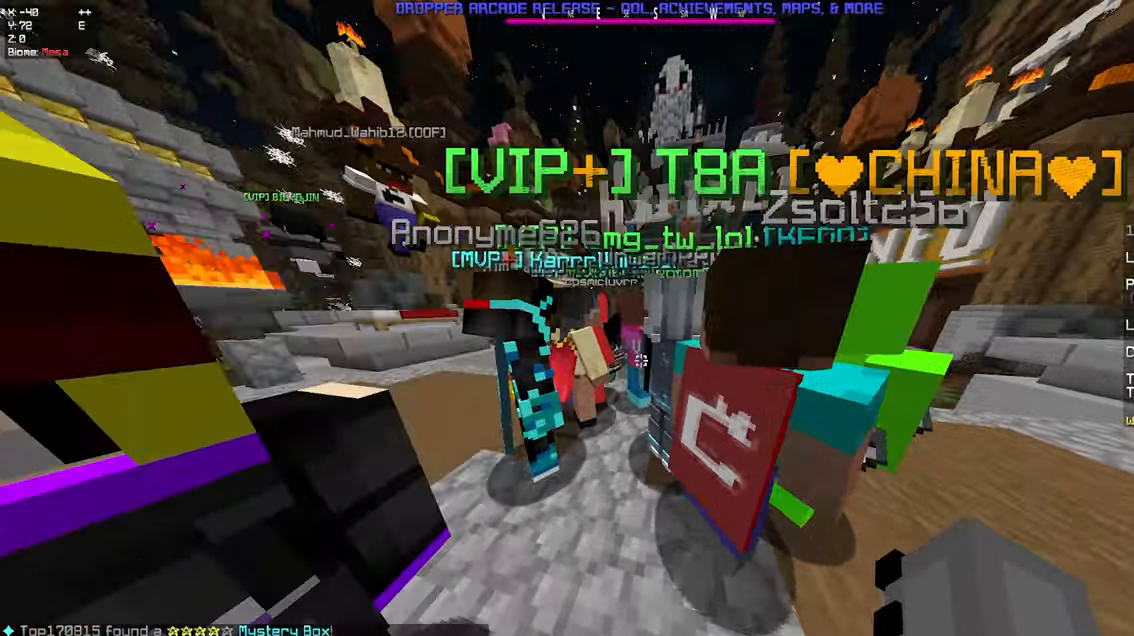
{"keys": ["space", "w"], "mouse": [], "events": [[483, "space", "down"]]}
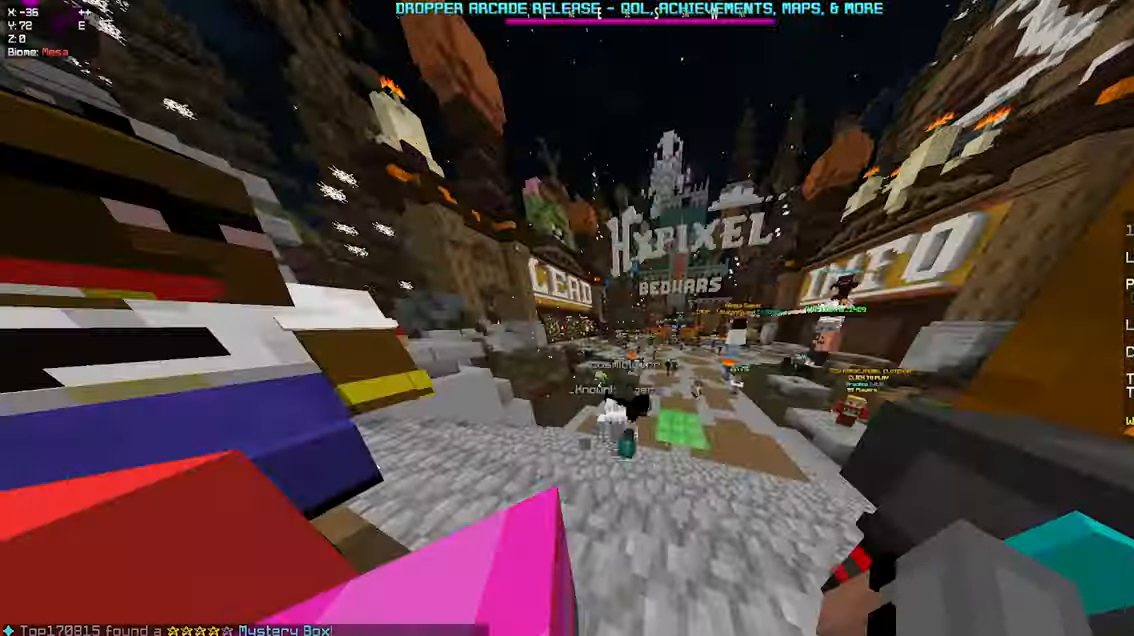
{"keys": ["w"], "mouse": [], "events": [[183, "space", "up"], [233, "a", "down"], [450, "a", "up"]]}
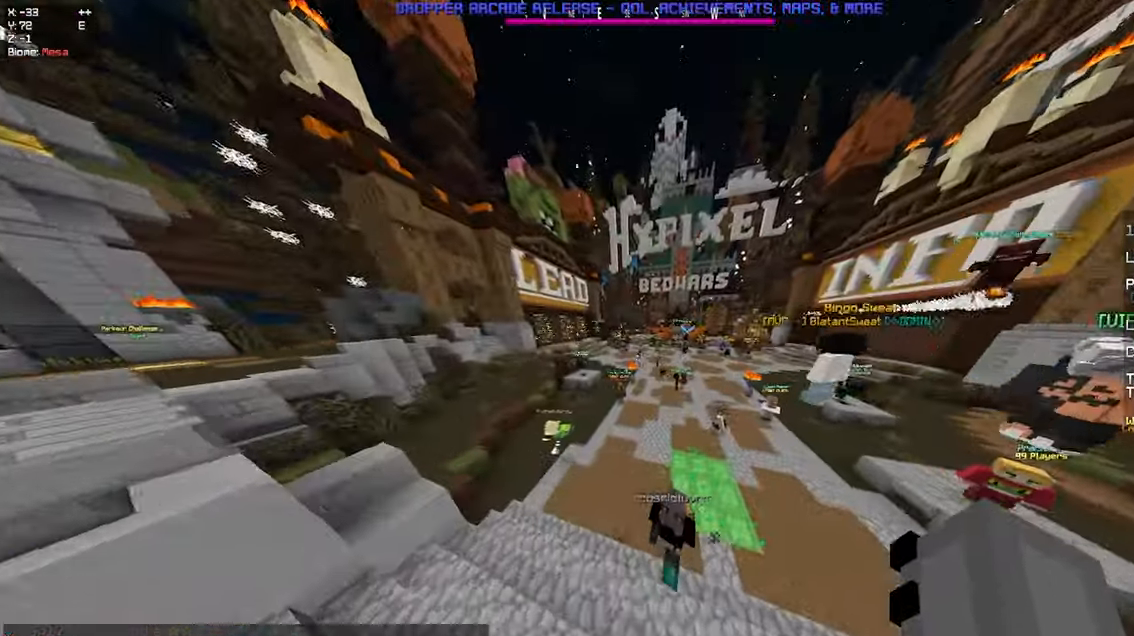
{"keys": ["w"], "mouse": [], "events": []}
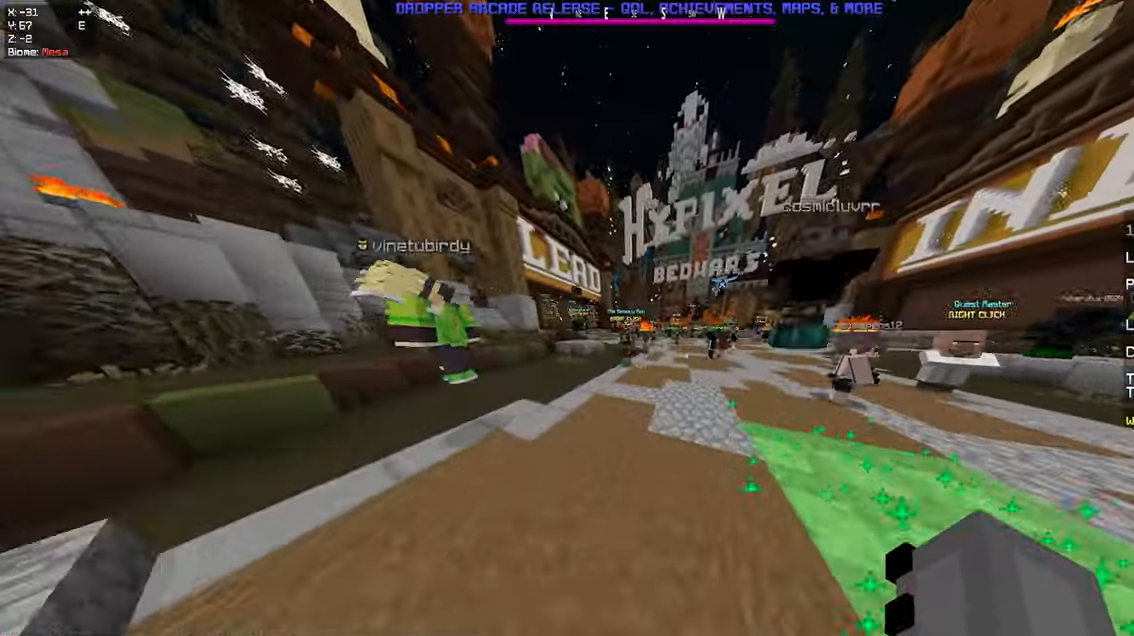
{"keys": ["w"], "mouse": [], "events": [[316, "space", "down"], [466, "space", "up"]]}
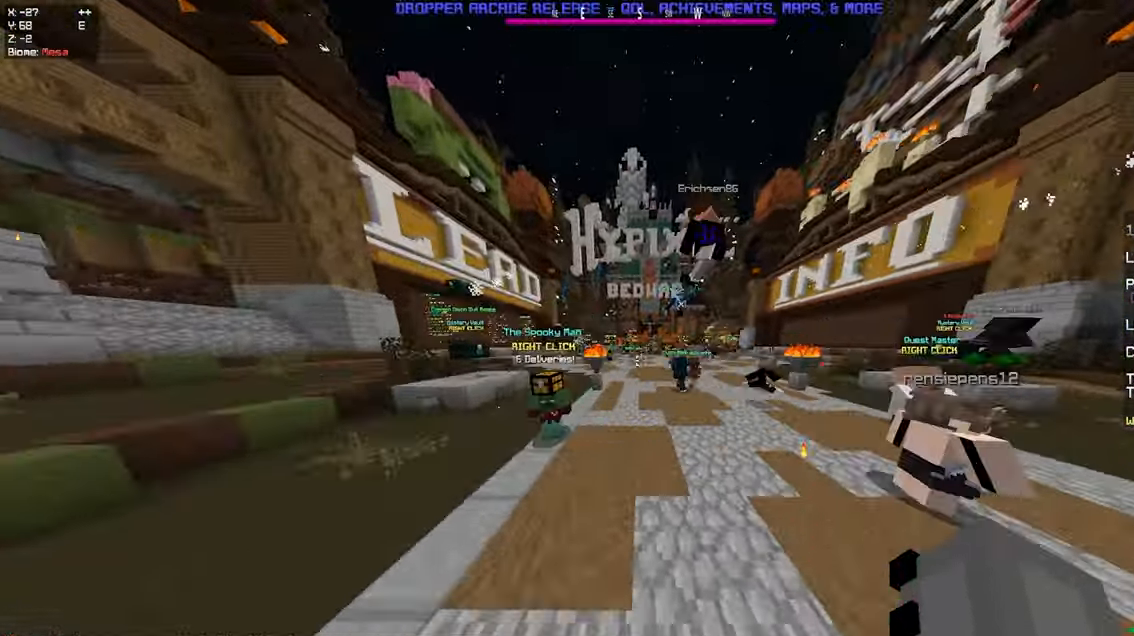
{"keys": ["space", "w"], "mouse": [], "events": [[416, "space", "down"]]}
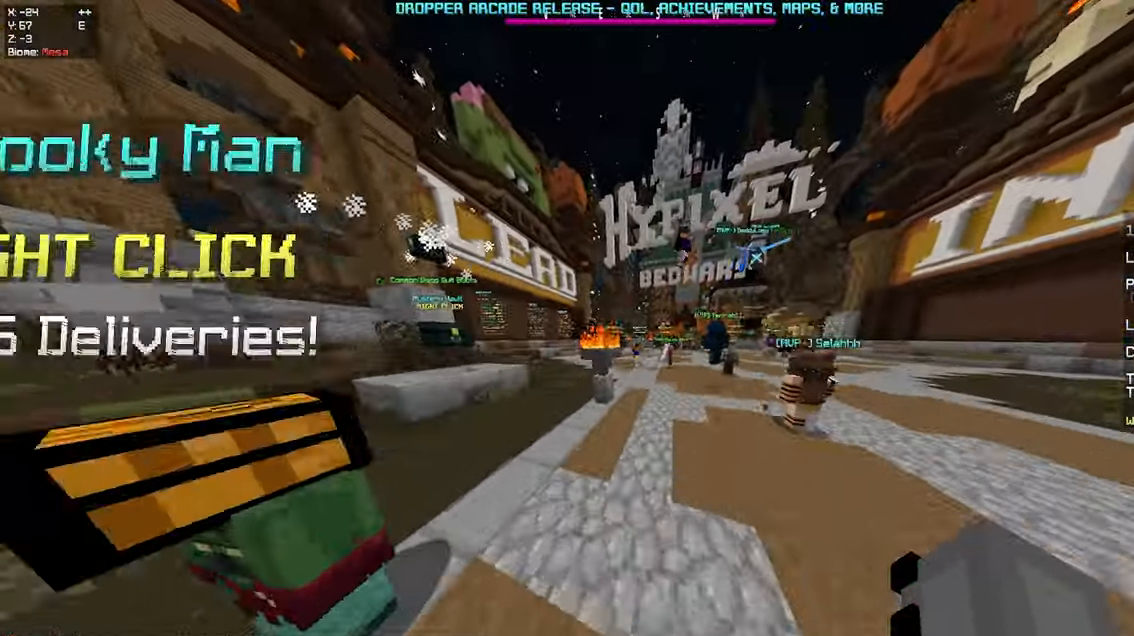
{"keys": ["space", "w"], "mouse": [], "events": [[83, "space", "up"], [450, "space", "down"]]}
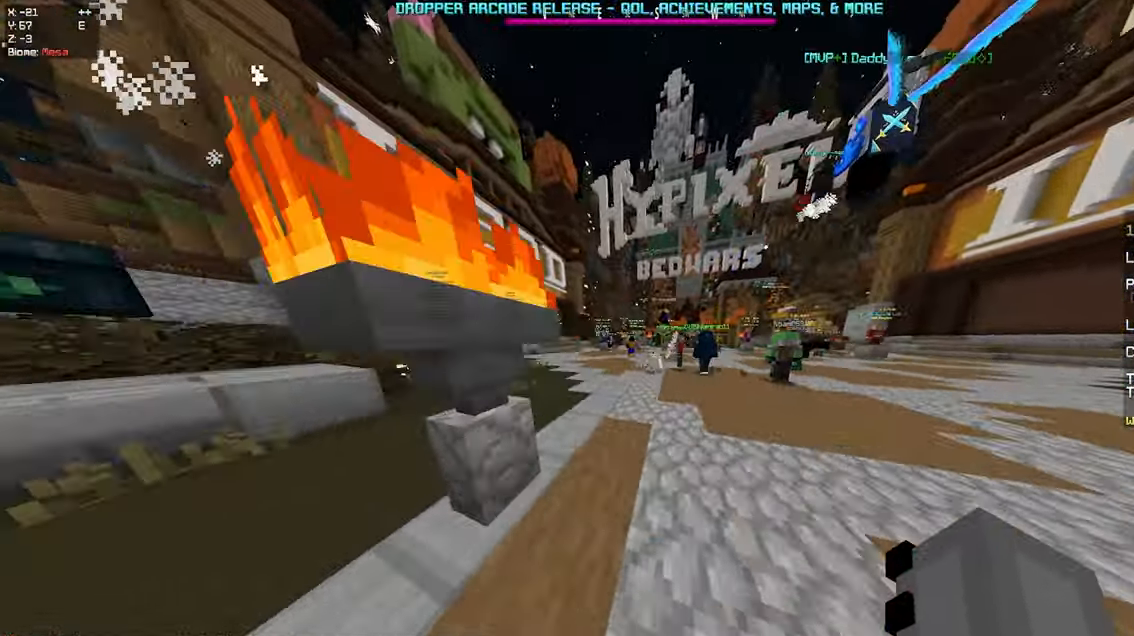
{"keys": ["w"], "mouse": [], "events": [[100, "a", "down"], [166, "space", "up"], [366, "a", "up"]]}
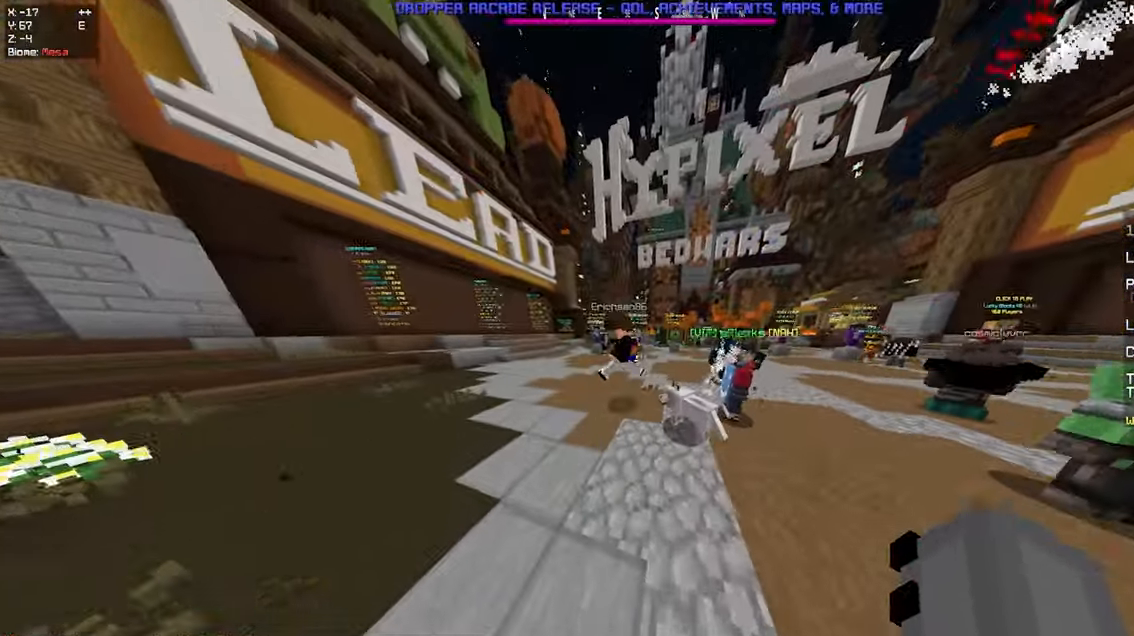
{"keys": ["space", "w"], "mouse": [], "events": [[50, "a", "down"], [400, "space", "down"], [433, "a", "up"]]}
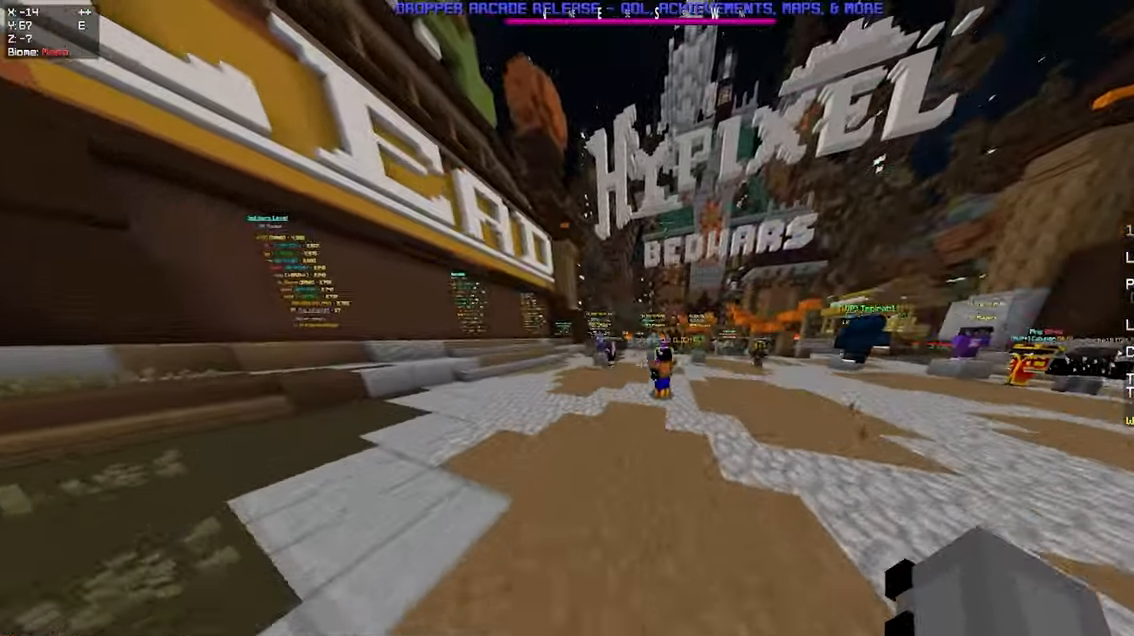
{"keys": ["a", "w"], "mouse": [], "events": [[150, "space", "up"], [166, "a", "down"]]}
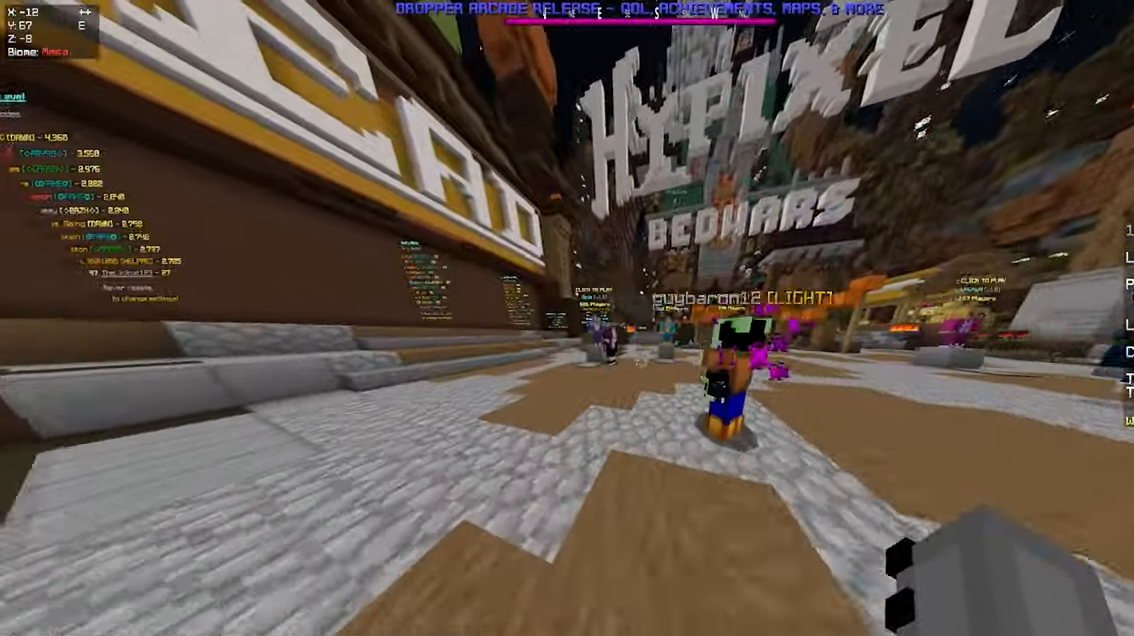
{"keys": ["a", "w"], "mouse": [], "events": [[150, "space", "down"], [416, "space", "up"]]}
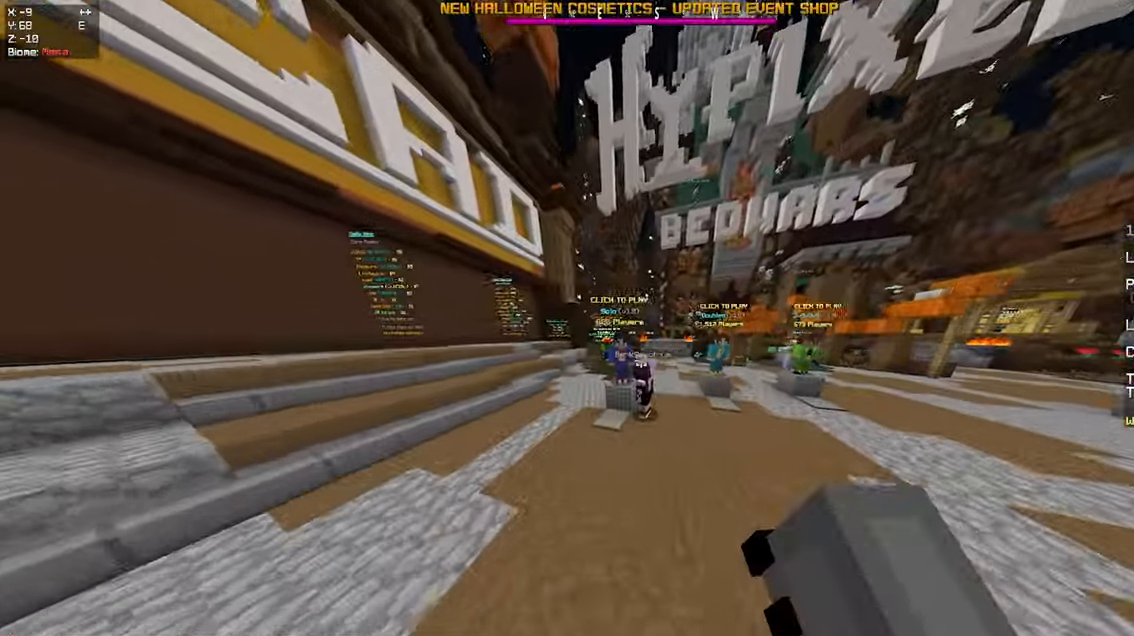
{"keys": [], "mouse": [], "events": [[250, "a", "up"], [333, "d", "down"], [367, "w", "up"], [483, "d", "up"]]}
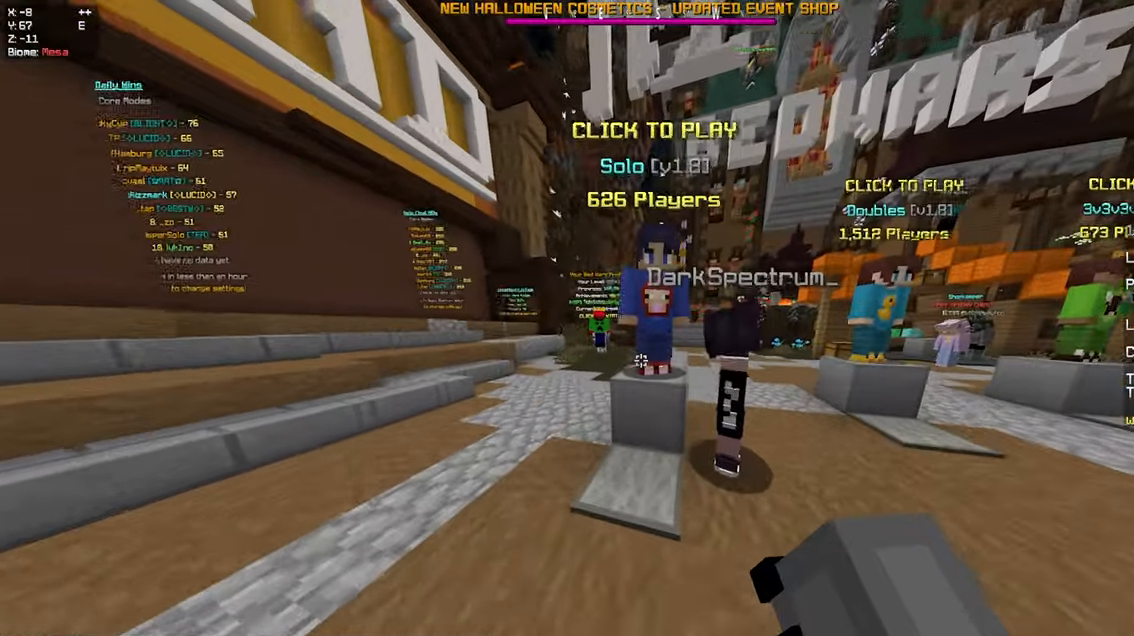
{"keys": [], "mouse": ["right"], "events": [[117, "w", "down"], [283, "w", "up"], [483, "mouse_right", "down"]]}
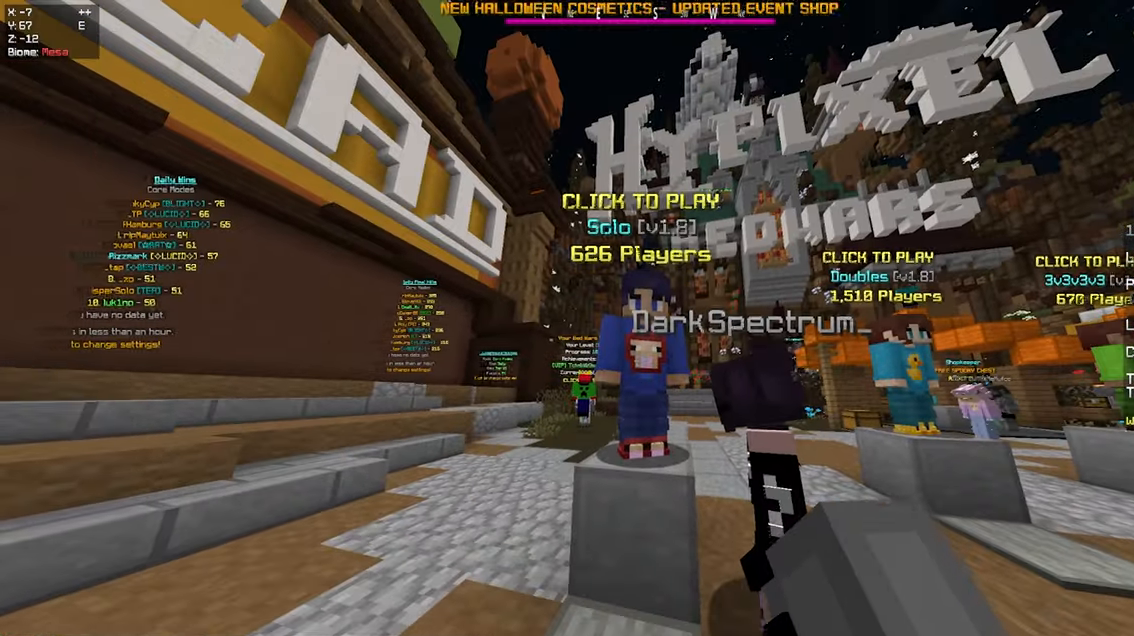
{"keys": [], "mouse": [], "events": [[183, "mouse_right", "up"]]}
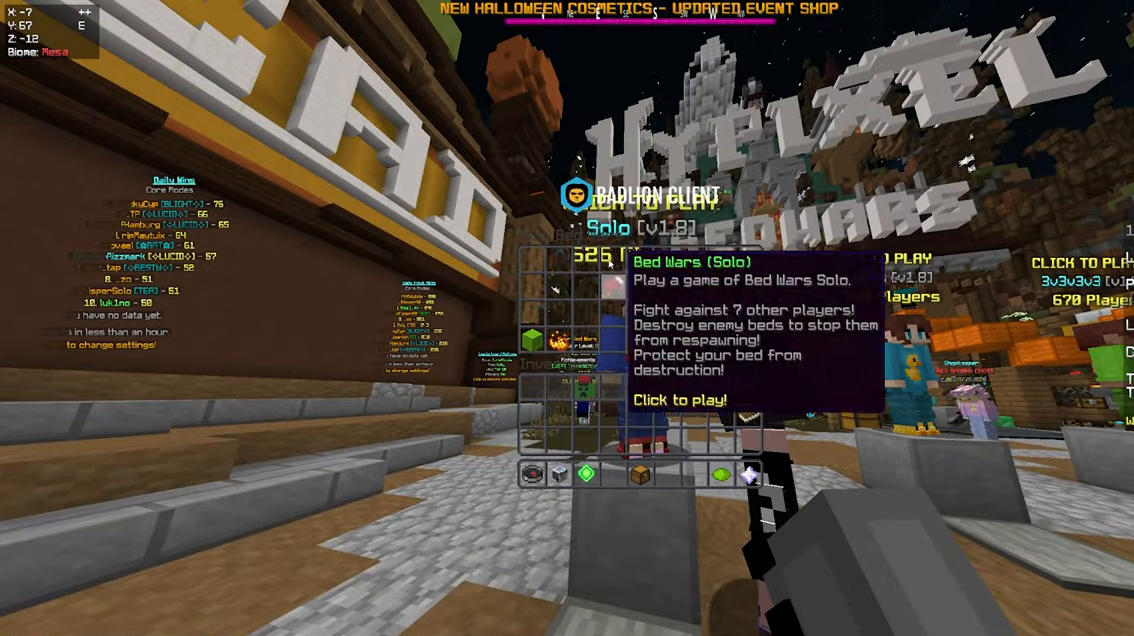
{"keys": [], "mouse": [], "events": []}
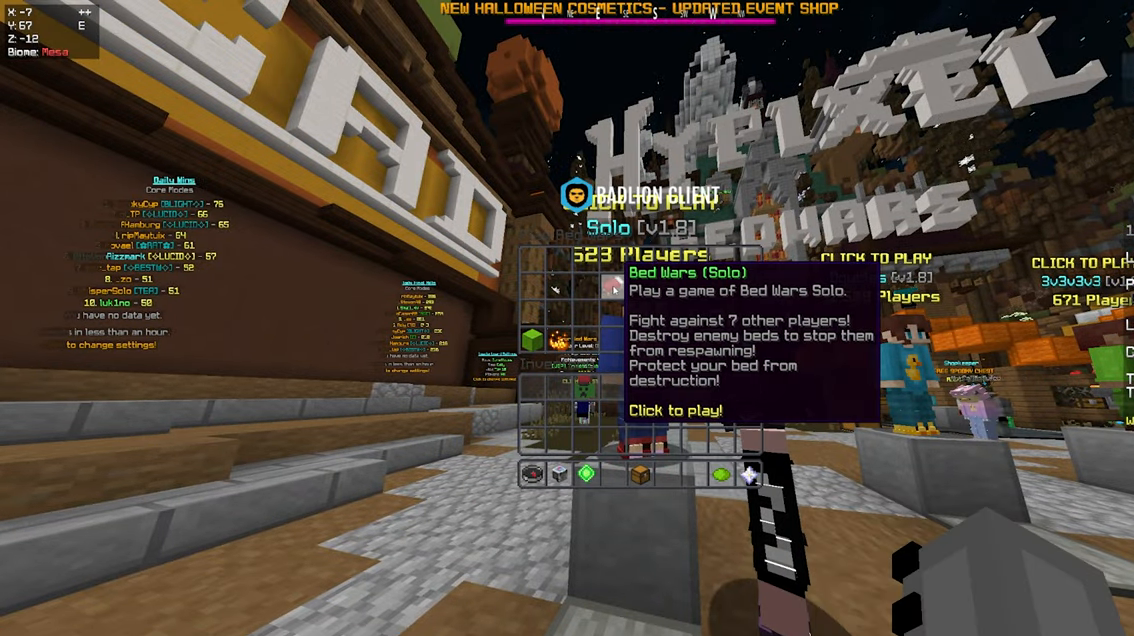
{"keys": [], "mouse": [], "events": []}
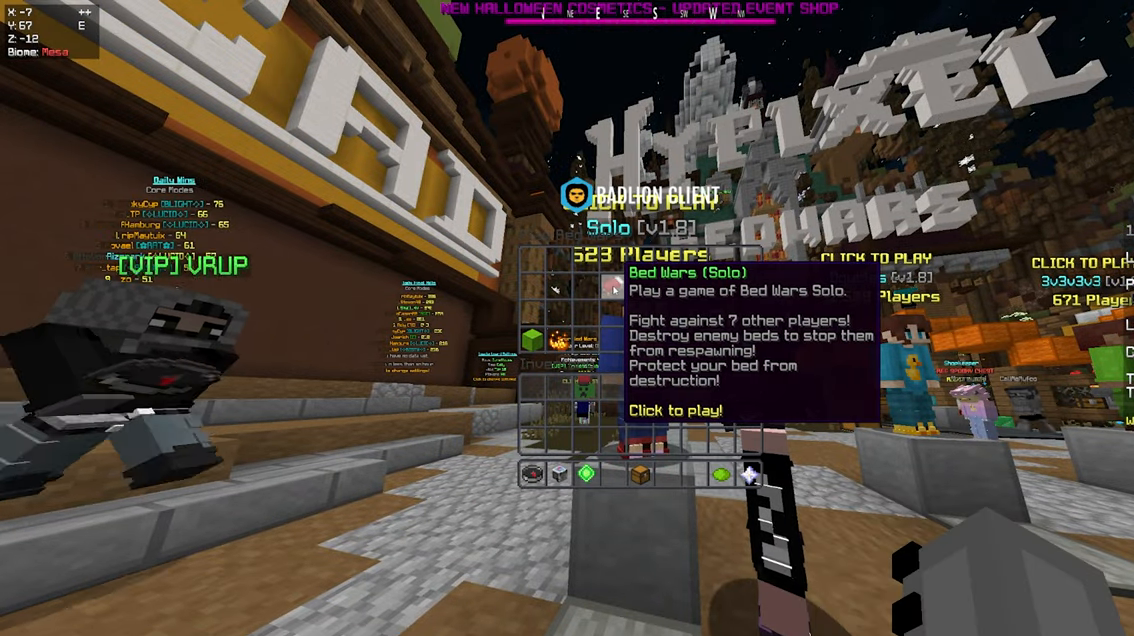
{"keys": [], "mouse": [], "events": []}
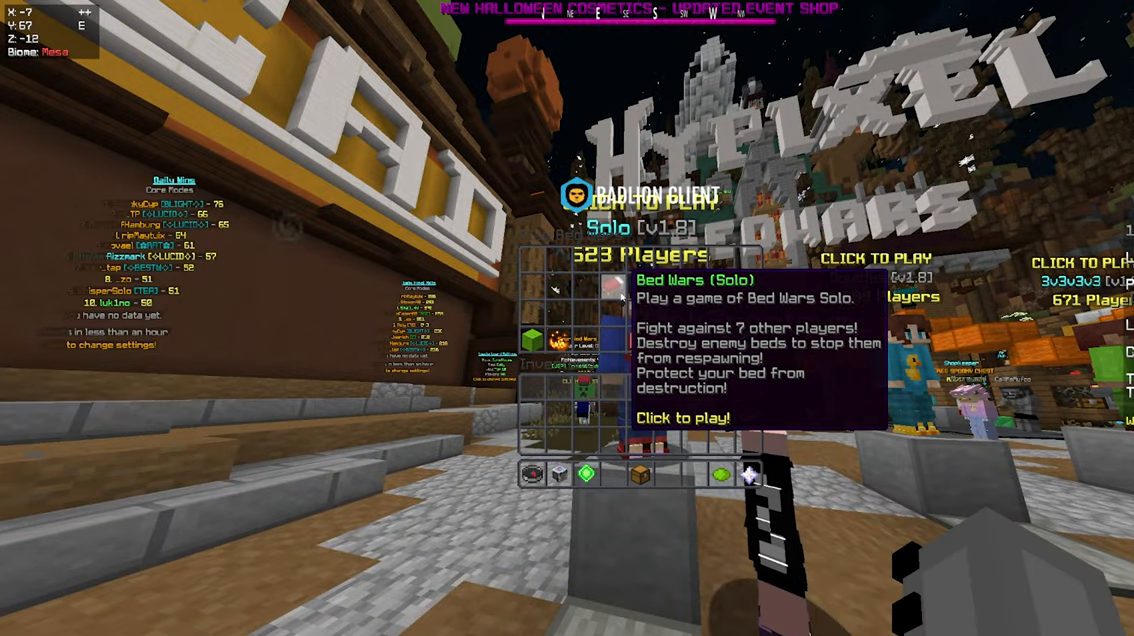
{"keys": [], "mouse": [], "events": []}
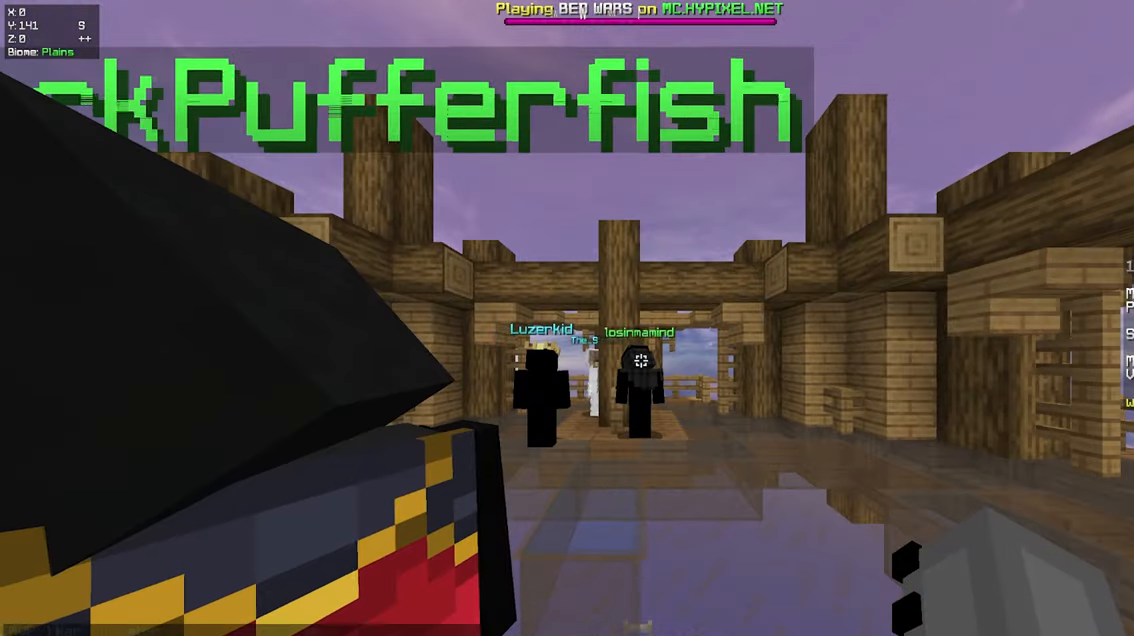
{"keys": ["w"], "mouse": [], "events": [[133, "w", "down"], [300, "w", "up"], [367, "w", "down"]]}